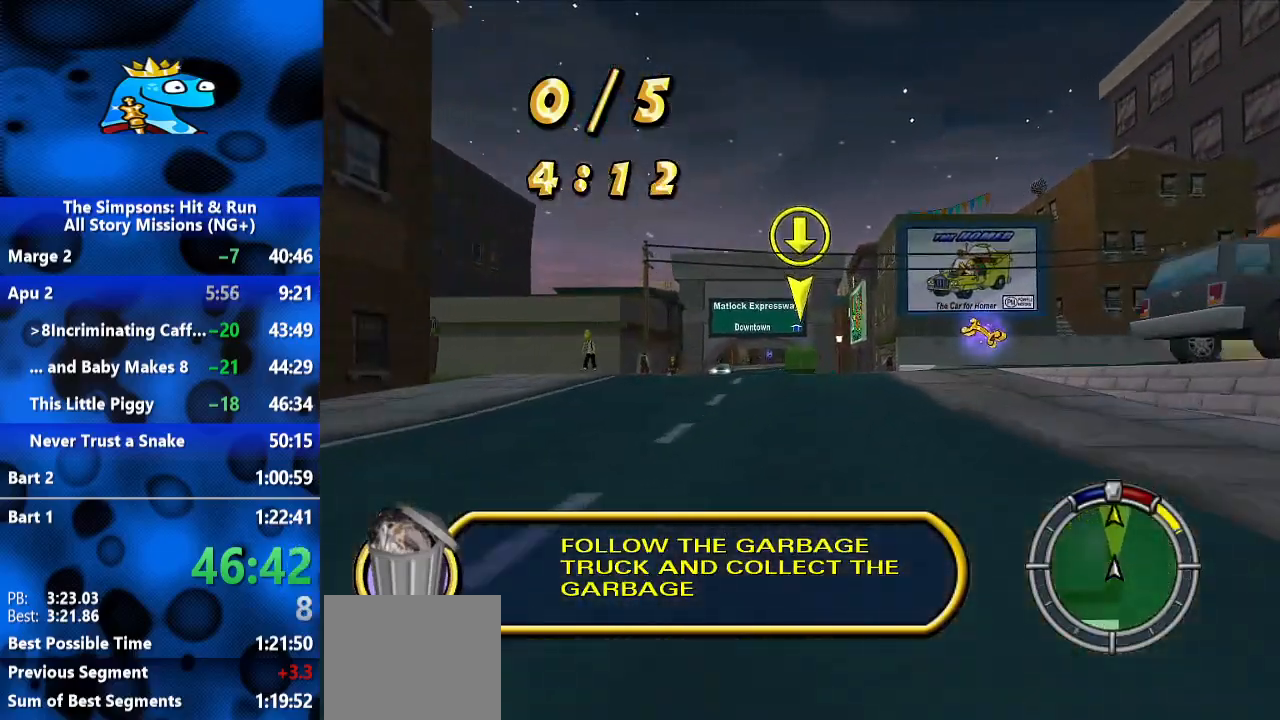
Gameplay with a controller (Xbox layout); each line is a JSON object with the inputs held at the frame after it (dt_ms = milliseconds from this image to that frame). "events" lists button and stick changes between this image and that frame as [ms after this image, input, new state], when the widget could be followed in between. Not read: L3 R3.
{"dt_ms": 500, "buttons": ["R2"], "left_stick": "center", "right_stick": "down", "events": [[267, "left_stick", "left"], [333, "R2", "up"], [333, "right_stick", "down"], [400, "left_stick", "center"], [500, "R2", "down"]]}
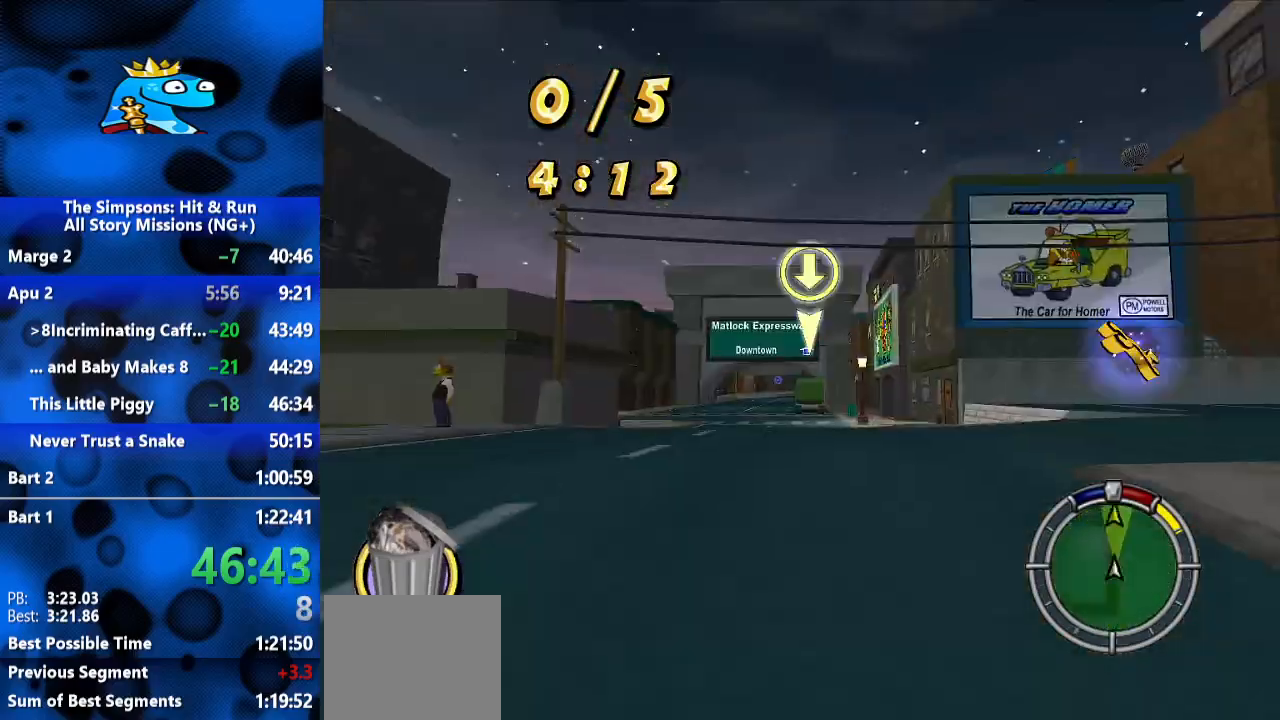
{"dt_ms": 500, "buttons": ["R2"], "left_stick": "center", "right_stick": "down", "events": [[67, "right_stick", "center"], [433, "right_stick", "down"]]}
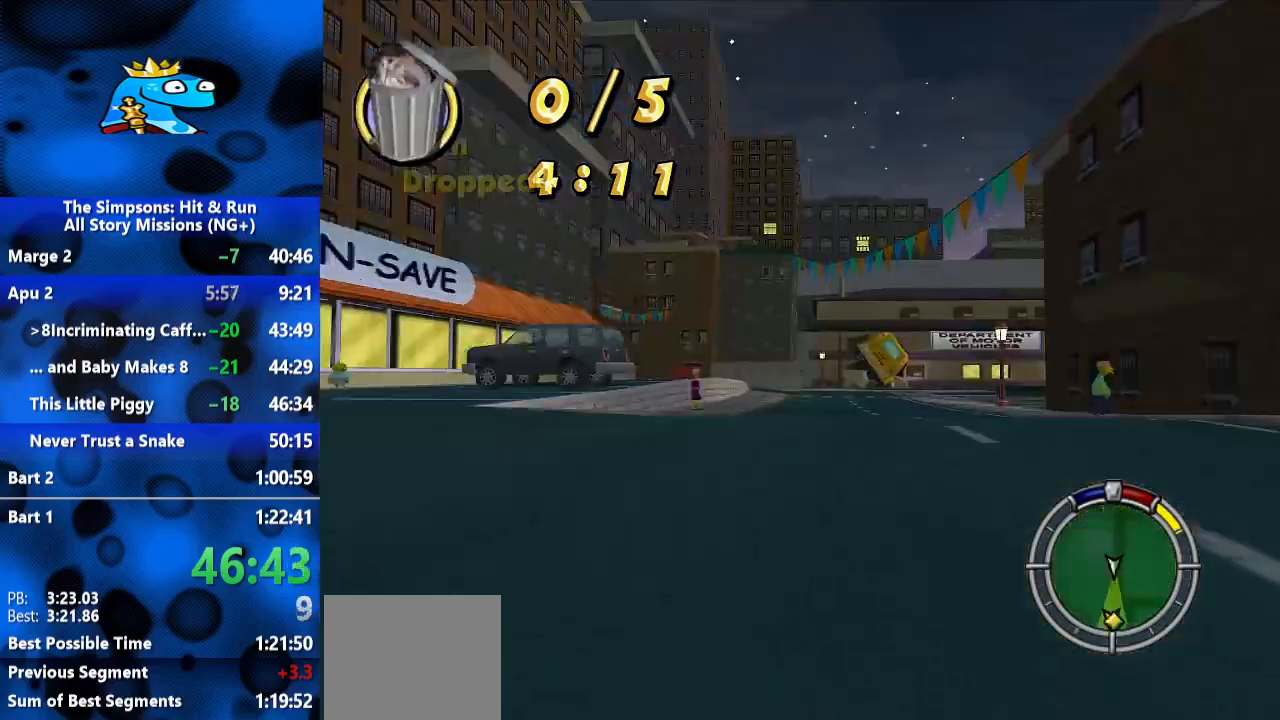
{"dt_ms": 500, "buttons": ["R2"], "left_stick": "center", "right_stick": "center", "events": [[133, "right_stick", "center"]]}
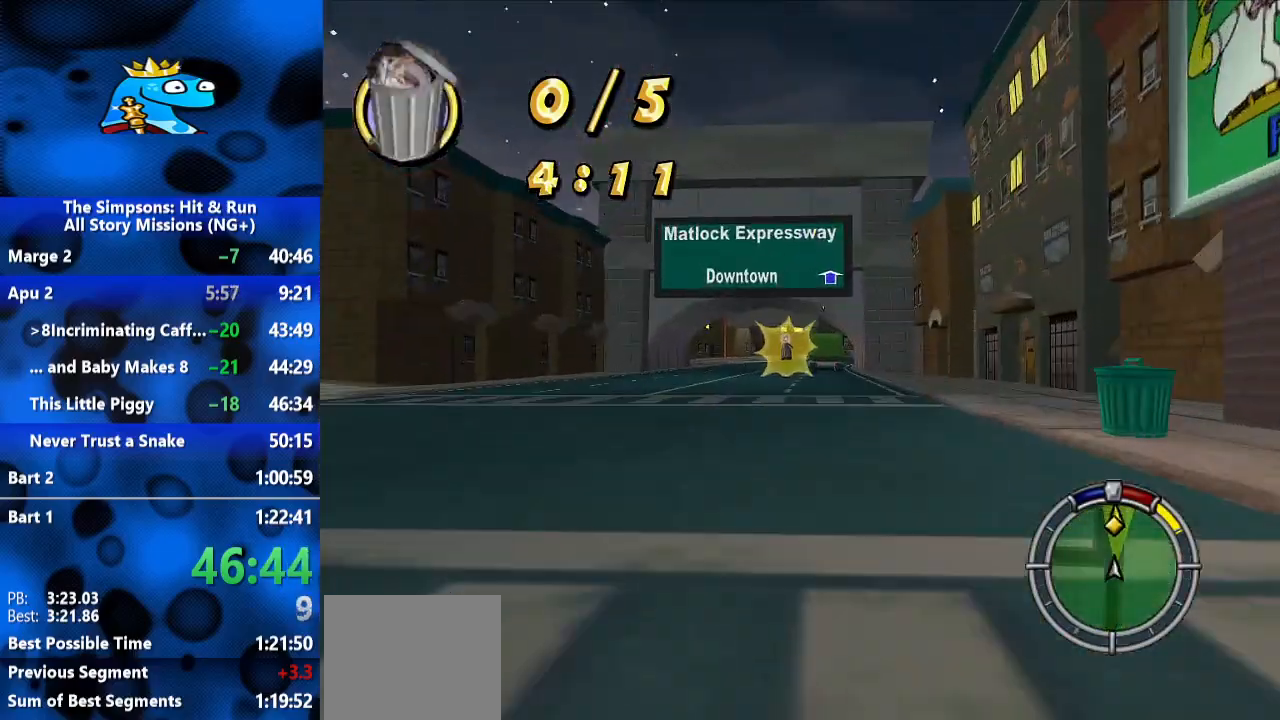
{"dt_ms": 500, "buttons": ["R2"], "left_stick": "center", "right_stick": "center", "events": [[233, "left_stick", "down-left"], [367, "left_stick", "center"]]}
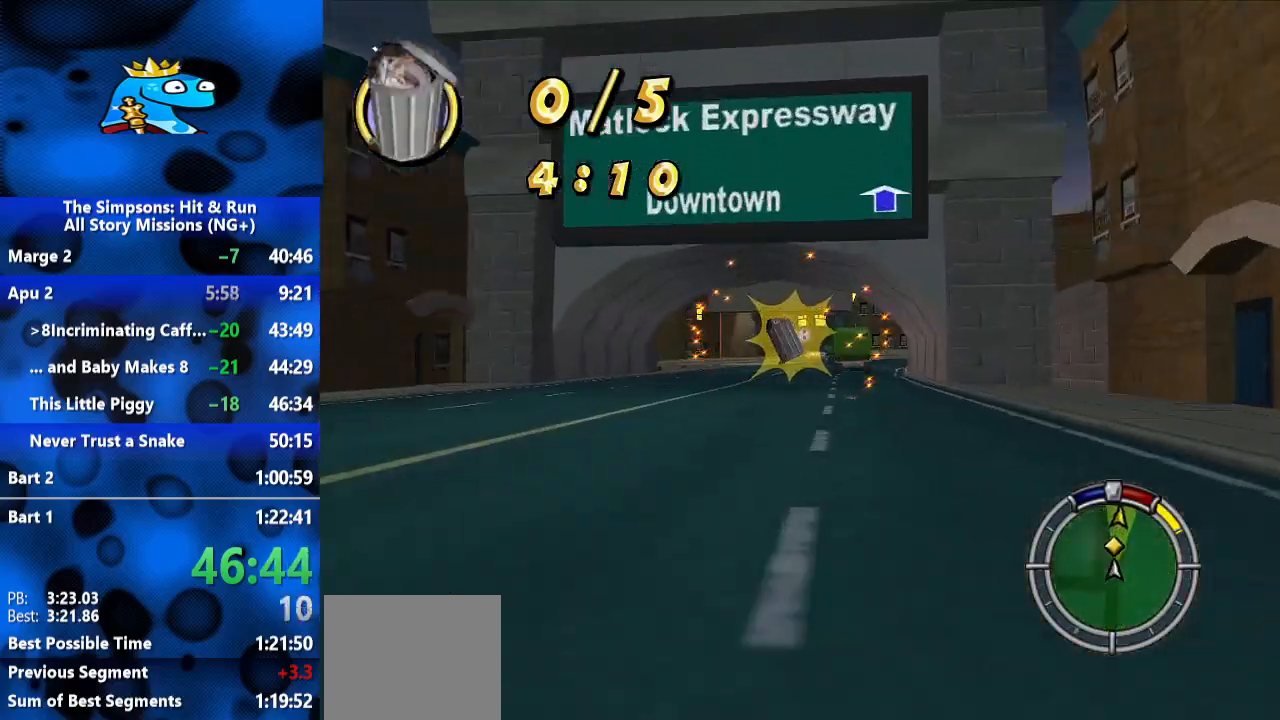
{"dt_ms": 1000, "buttons": ["L2"], "left_stick": "up-right", "right_stick": "down", "events": [[167, "right_stick", "down-left"], [233, "left_stick", "right"], [367, "right_stick", "center"], [800, "R2", "up"], [800, "right_stick", "down"], [833, "L2", "down"], [900, "left_stick", "up-right"]]}
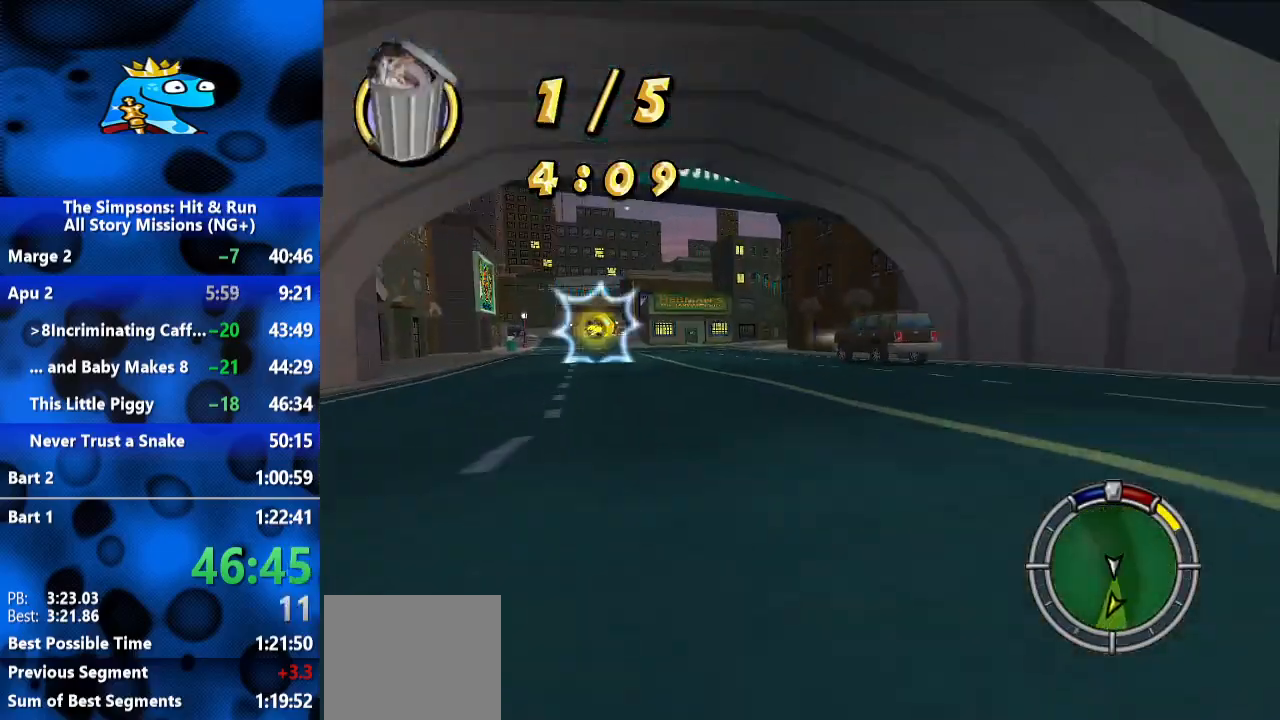
{"dt_ms": 500, "buttons": ["L2"], "left_stick": "up-right", "right_stick": "center", "events": [[500, "right_stick", "center"]]}
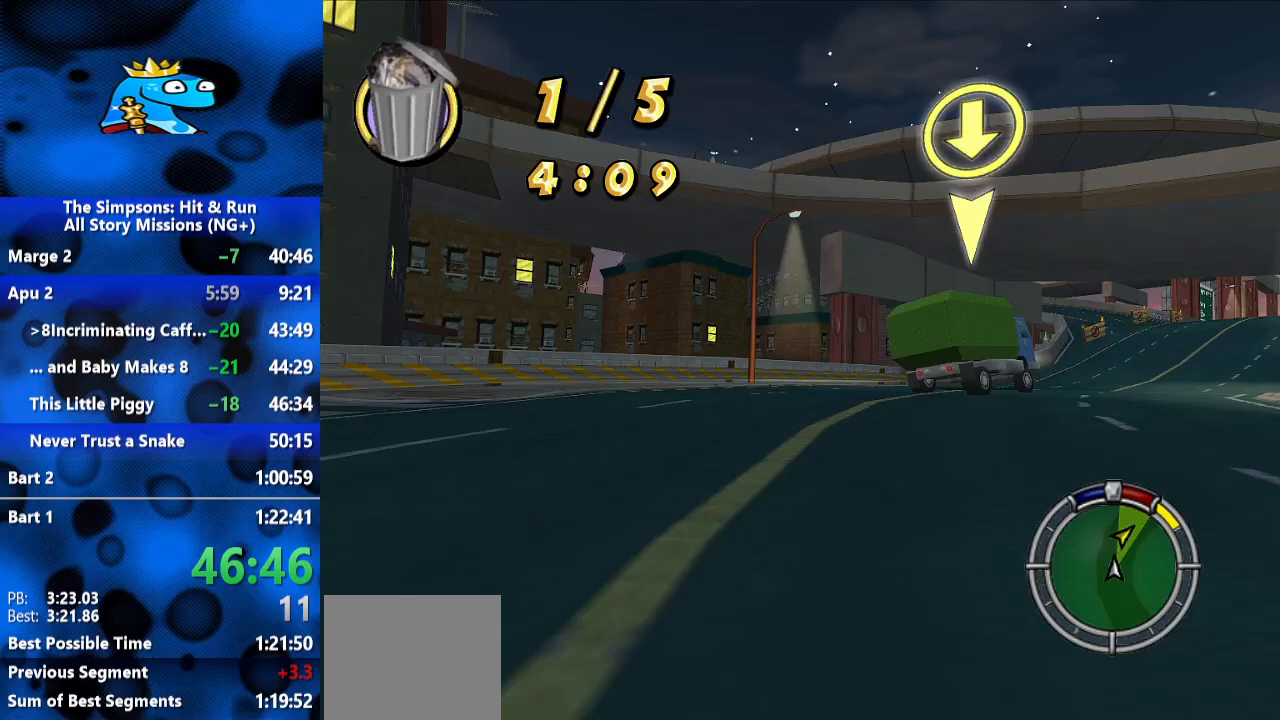
{"dt_ms": 500, "buttons": ["R2"], "left_stick": "right", "right_stick": "down-left", "events": [[367, "L2", "up"], [367, "left_stick", "right"], [367, "right_stick", "down-left"], [433, "R2", "down"]]}
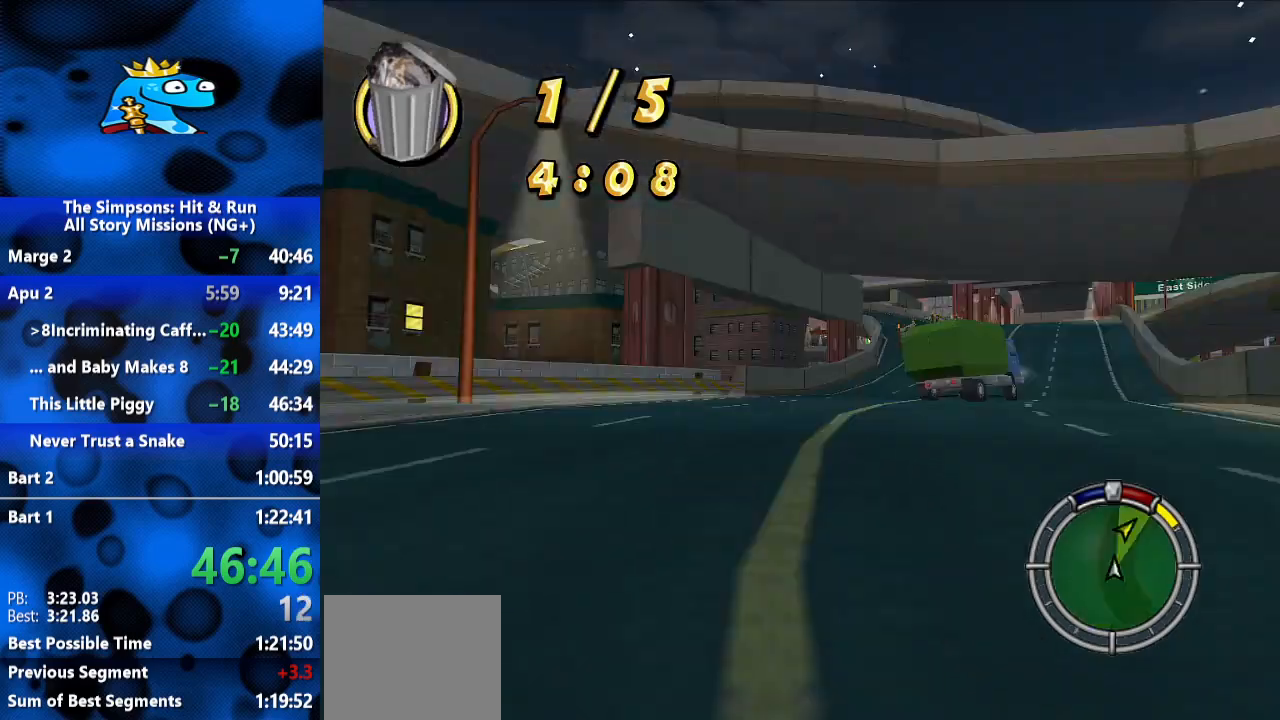
{"dt_ms": 500, "buttons": ["R2"], "left_stick": "up-right", "right_stick": "down-left", "events": [[67, "left_stick", "up-right"], [300, "left_stick", "right"], [500, "left_stick", "up-right"]]}
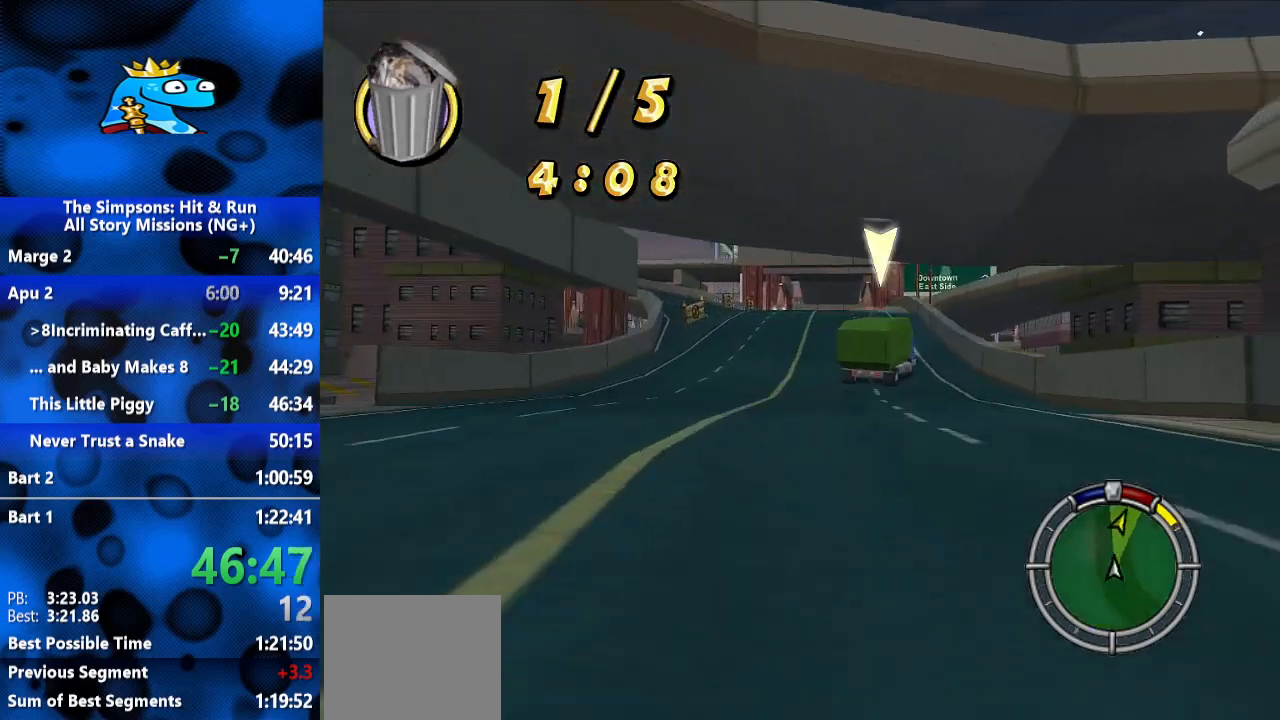
{"dt_ms": 500, "buttons": ["R2"], "left_stick": "center", "right_stick": "center", "events": [[200, "left_stick", "center"], [233, "right_stick", "center"]]}
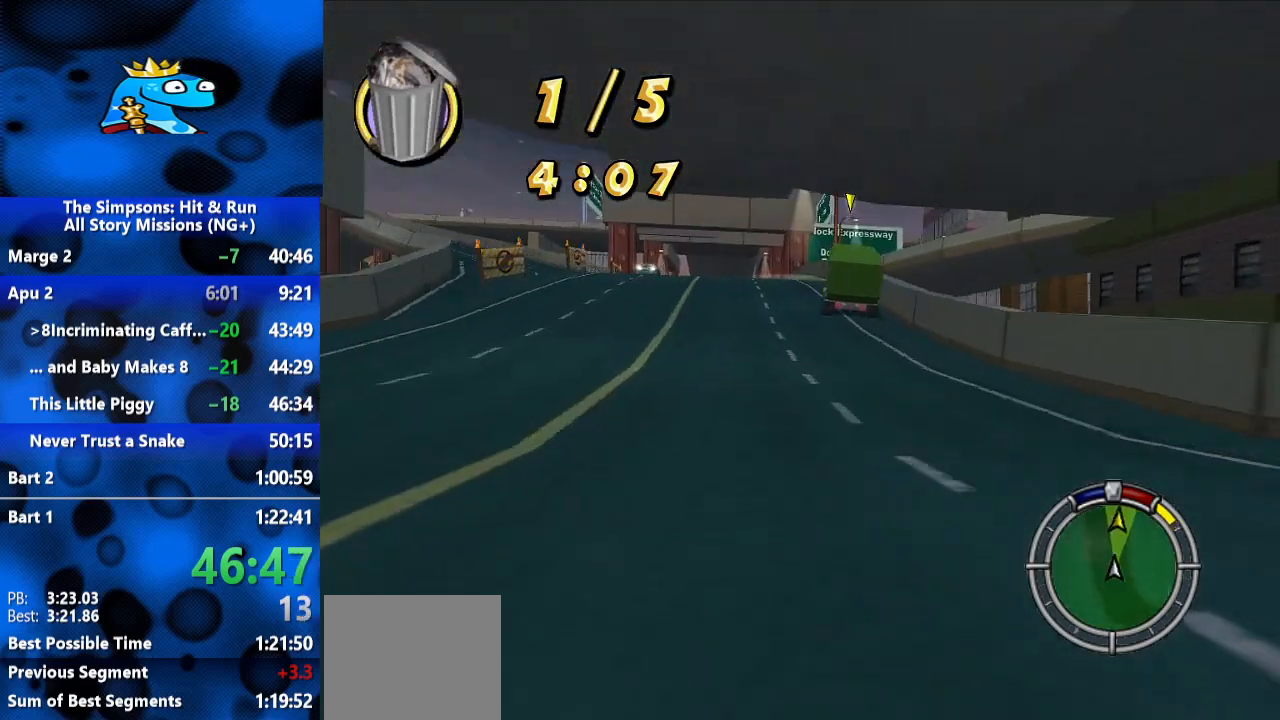
{"dt_ms": 1000, "buttons": ["R2"], "left_stick": "center", "right_stick": "center", "events": [[267, "R2", "up"], [667, "left_stick", "left"], [933, "left_stick", "center"], [967, "R2", "down"]]}
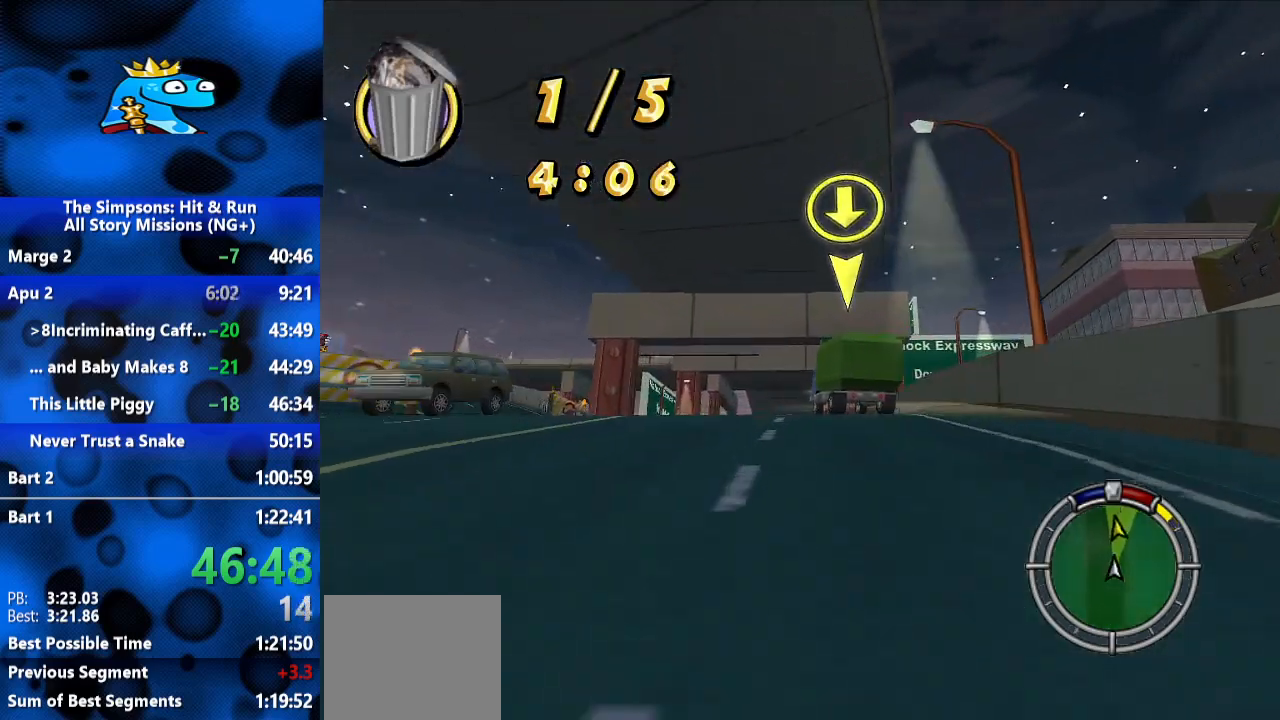
{"dt_ms": 500, "buttons": [], "left_stick": "center", "right_stick": "down", "events": [[200, "R2", "up"], [300, "right_stick", "down"]]}
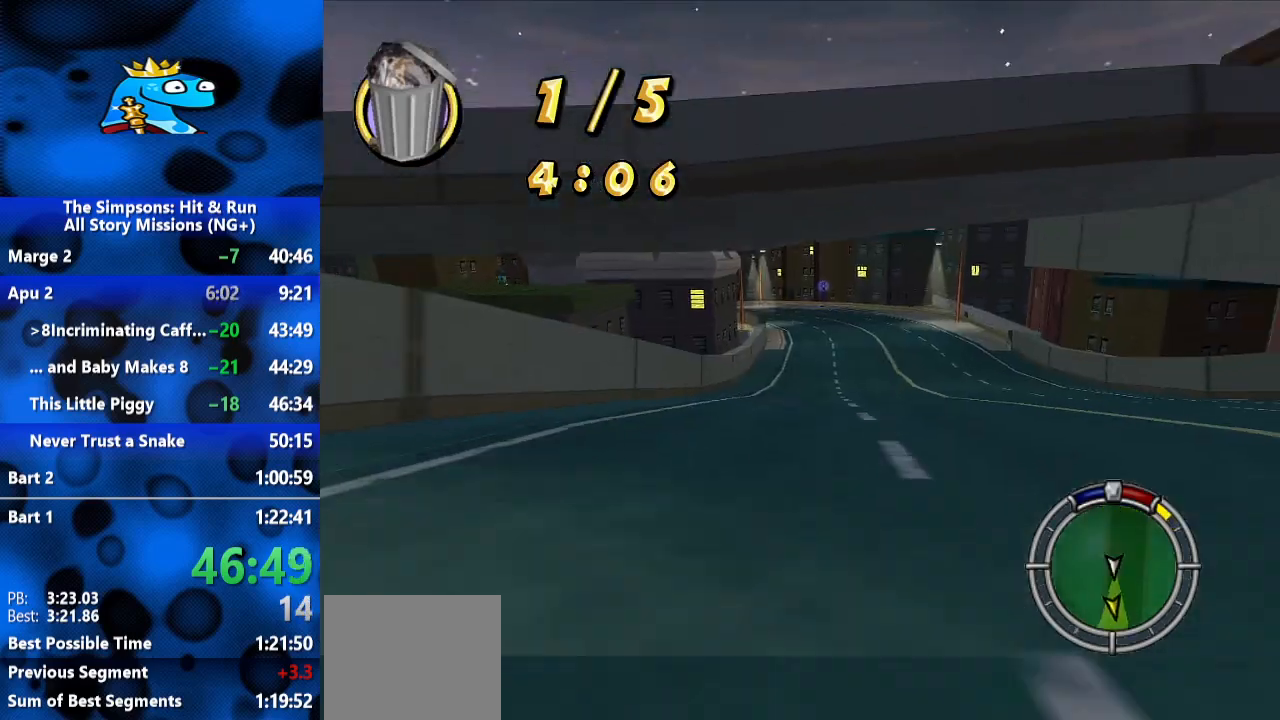
{"dt_ms": 500, "buttons": [], "left_stick": "center", "right_stick": "down", "events": [[133, "left_stick", "left"], [367, "left_stick", "center"]]}
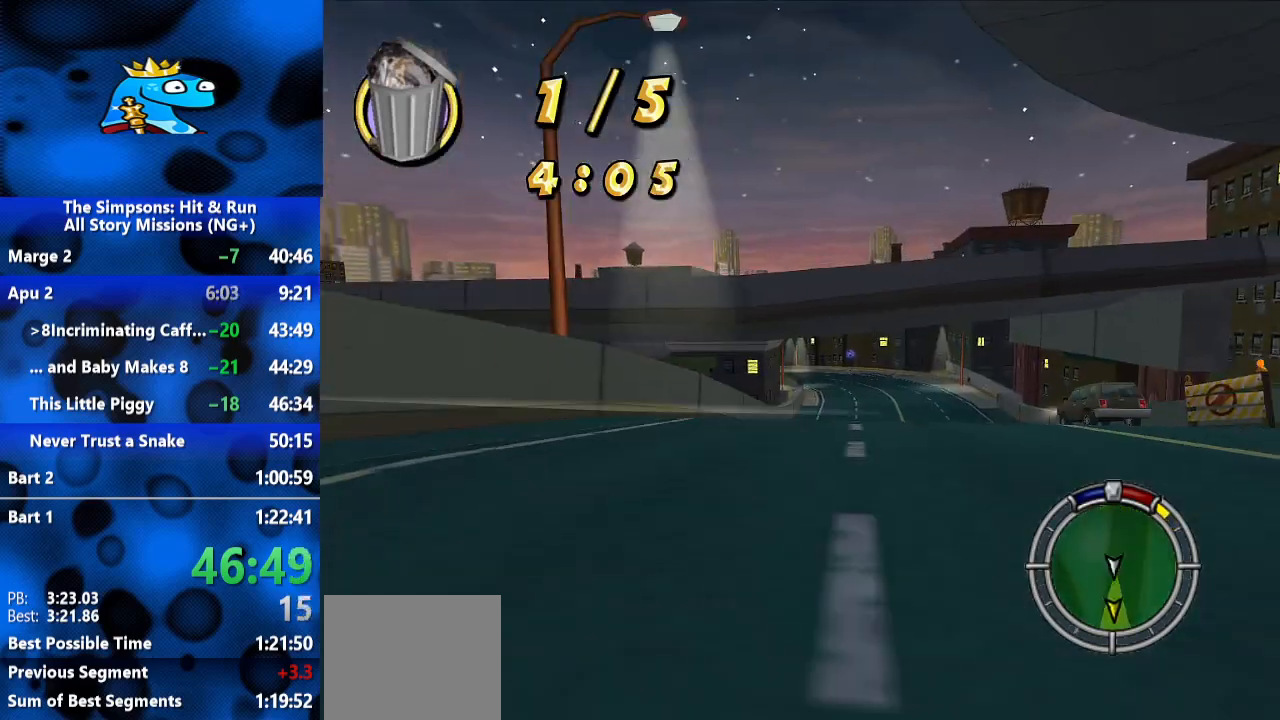
{"dt_ms": 500, "buttons": ["R2"], "left_stick": "center", "right_stick": "down", "events": [[200, "R2", "down"]]}
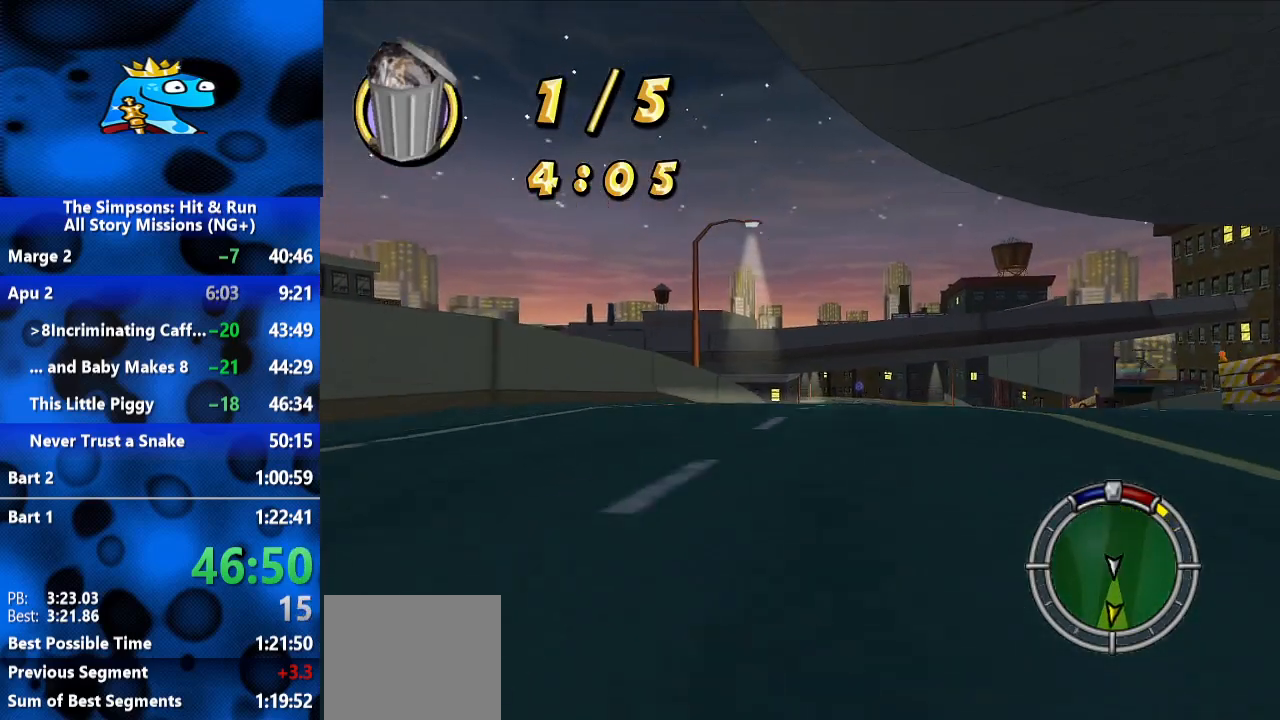
{"dt_ms": 500, "buttons": [], "left_stick": "center", "right_stick": "down", "events": [[33, "R2", "up"]]}
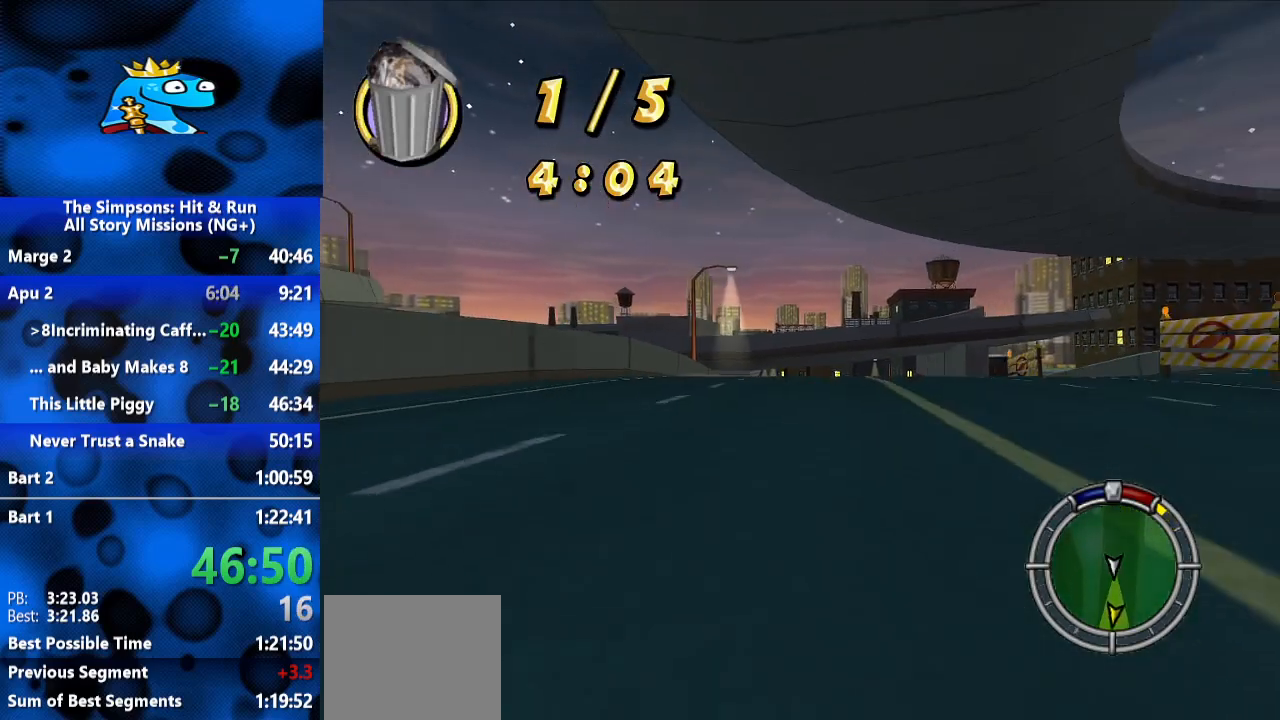
{"dt_ms": 500, "buttons": ["L2"], "left_stick": "center", "right_stick": "down", "events": [[400, "L2", "down"]]}
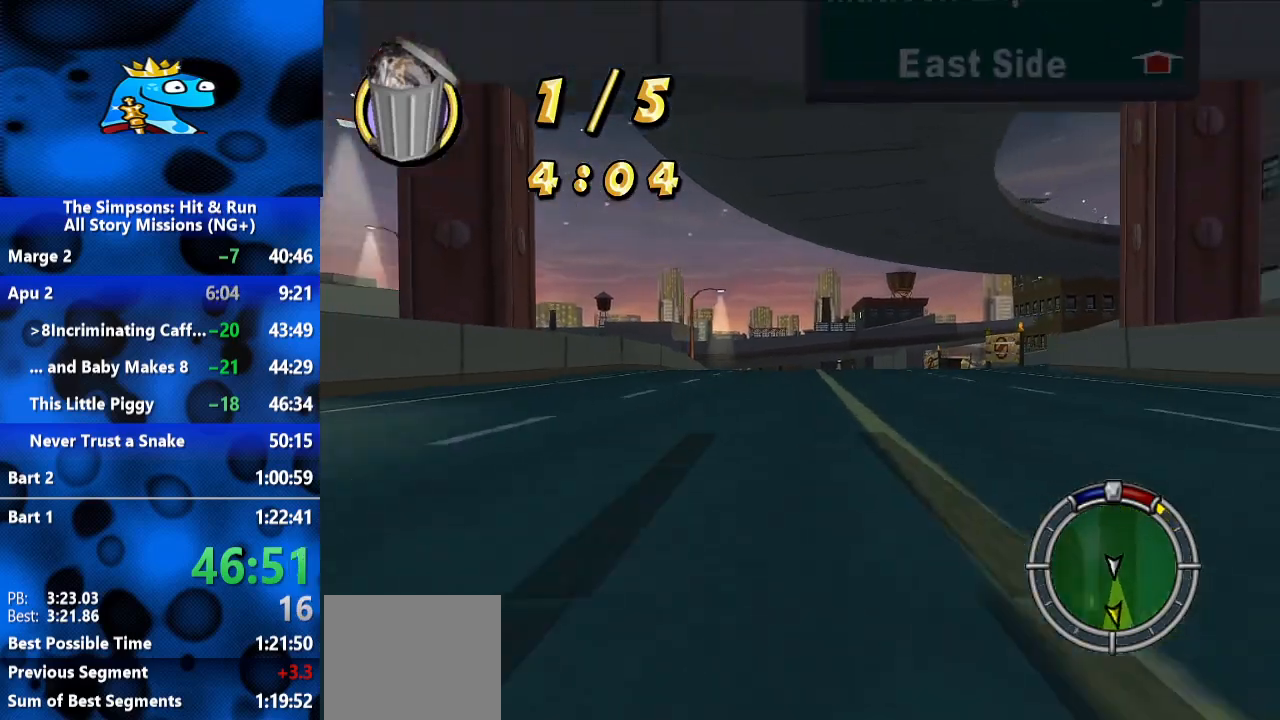
{"dt_ms": 500, "buttons": [], "left_stick": "center", "right_stick": "down", "events": [[133, "L2", "up"]]}
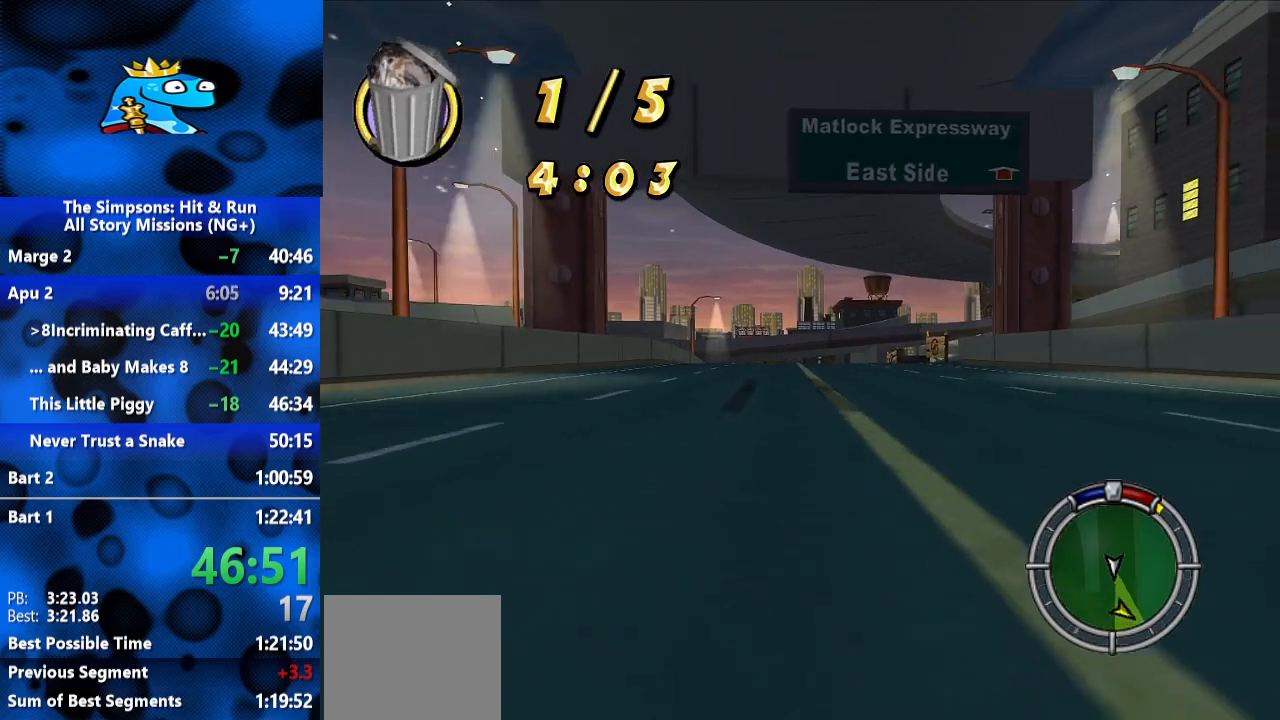
{"dt_ms": 1000, "buttons": [], "left_stick": "left", "right_stick": "center", "events": [[67, "right_stick", "center"], [233, "L2", "down"], [367, "left_stick", "left"], [533, "L2", "up"], [667, "R2", "down"], [1000, "R2", "up"]]}
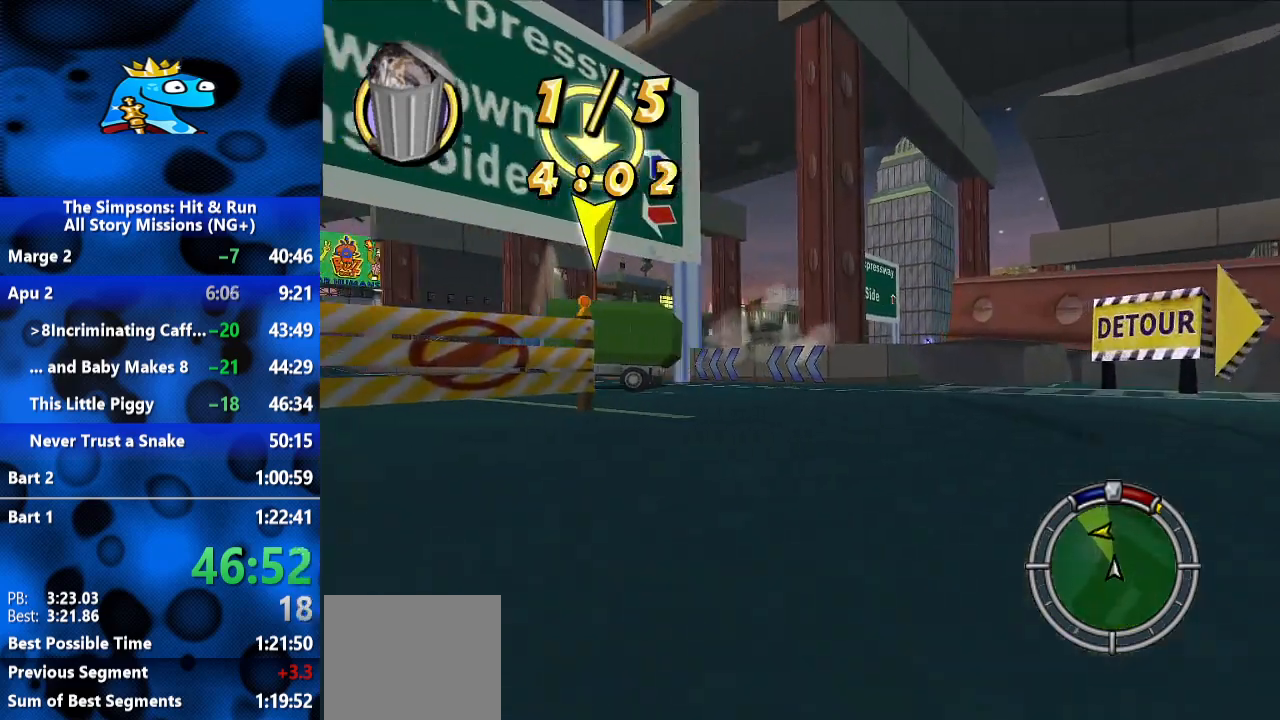
{"dt_ms": 500, "buttons": [], "left_stick": "left", "right_stick": "center", "events": [[233, "R2", "down"], [433, "R2", "up"]]}